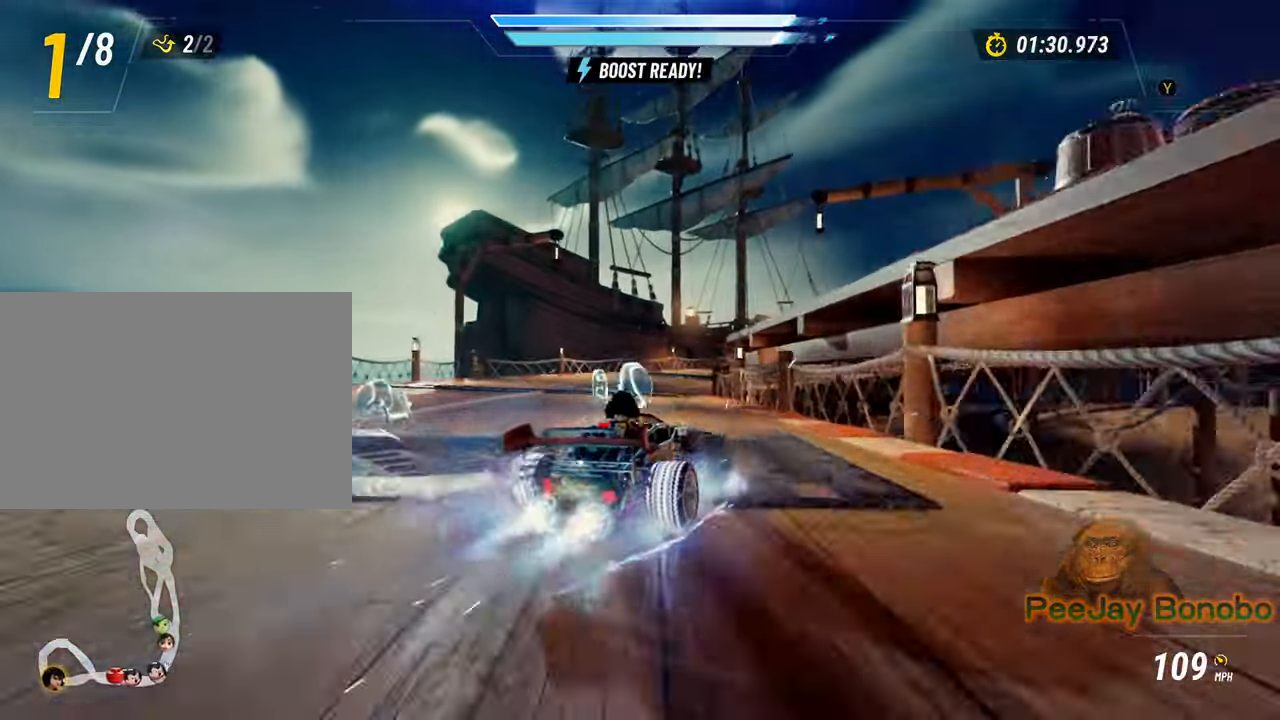
Gameplay with a controller; each line is a JSON object with the inputs held at the frame after it (dt_ms = milliseconds from this image to that frame). "events" lists button and stick changes between this image and that frame as [ms after this image, input, new state], when the widget could be followed in between. Not read: DPAD_DOWN DPAD_LEFT DPAD_RIGHT DPAD_UP L3 R3 other_buttons.
{"dt_ms": 500, "buttons": [], "left_stick": "up-left"}
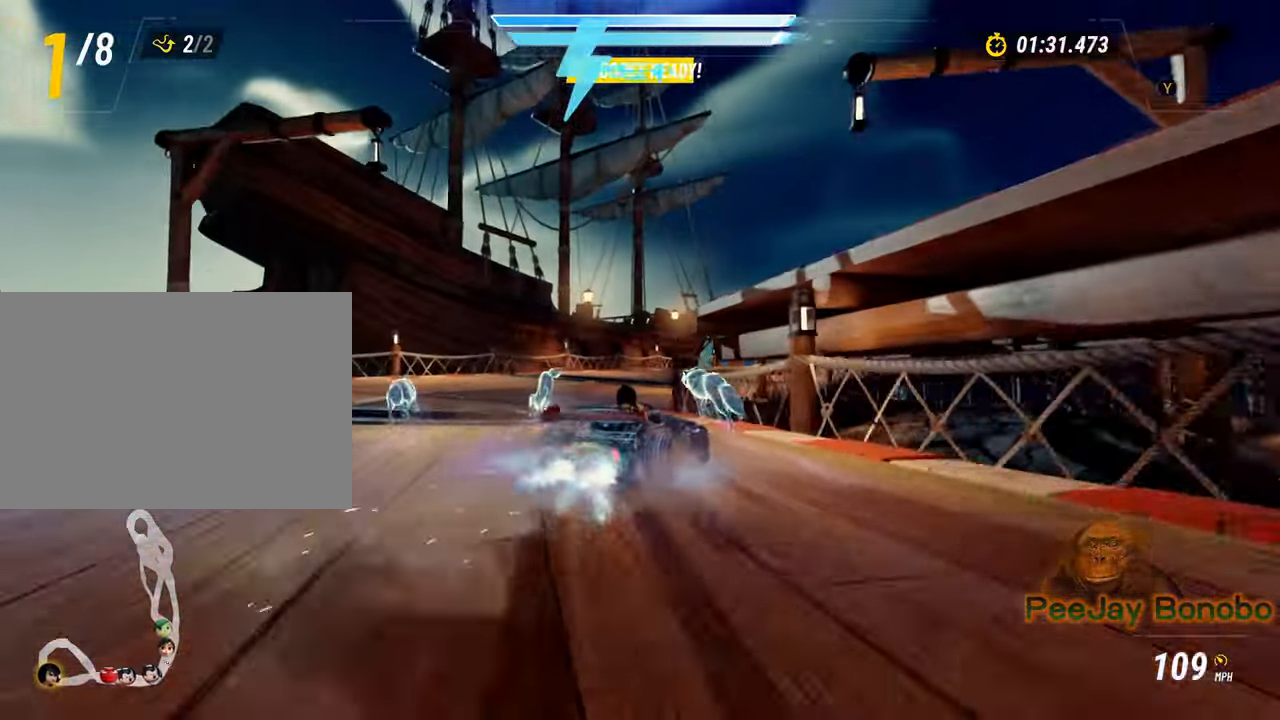
{"dt_ms": 500, "buttons": [], "left_stick": "left", "events": [[34, "left_stick", "center"], [150, "left_stick", "right"], [384, "left_stick", "center"], [434, "left_stick", "left"]]}
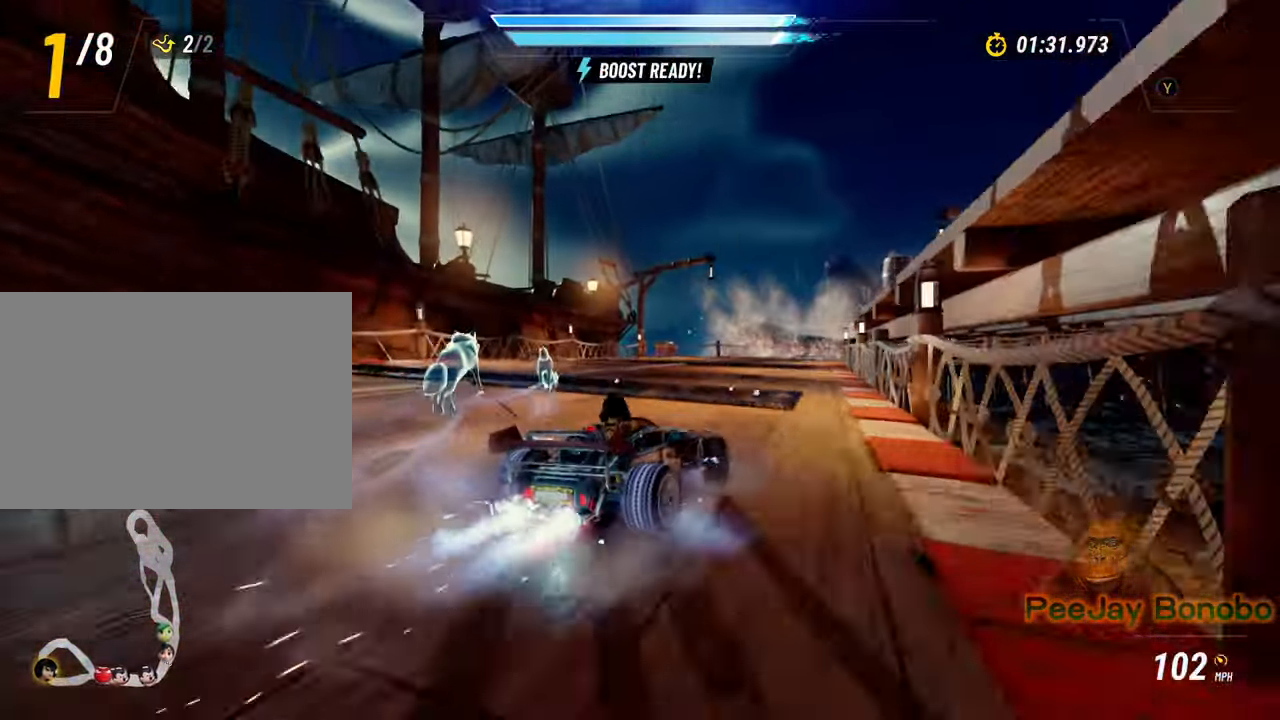
{"dt_ms": 500, "buttons": [], "left_stick": "right", "events": [[50, "left_stick", "right"], [317, "left_stick", "up-left"], [484, "left_stick", "right"]]}
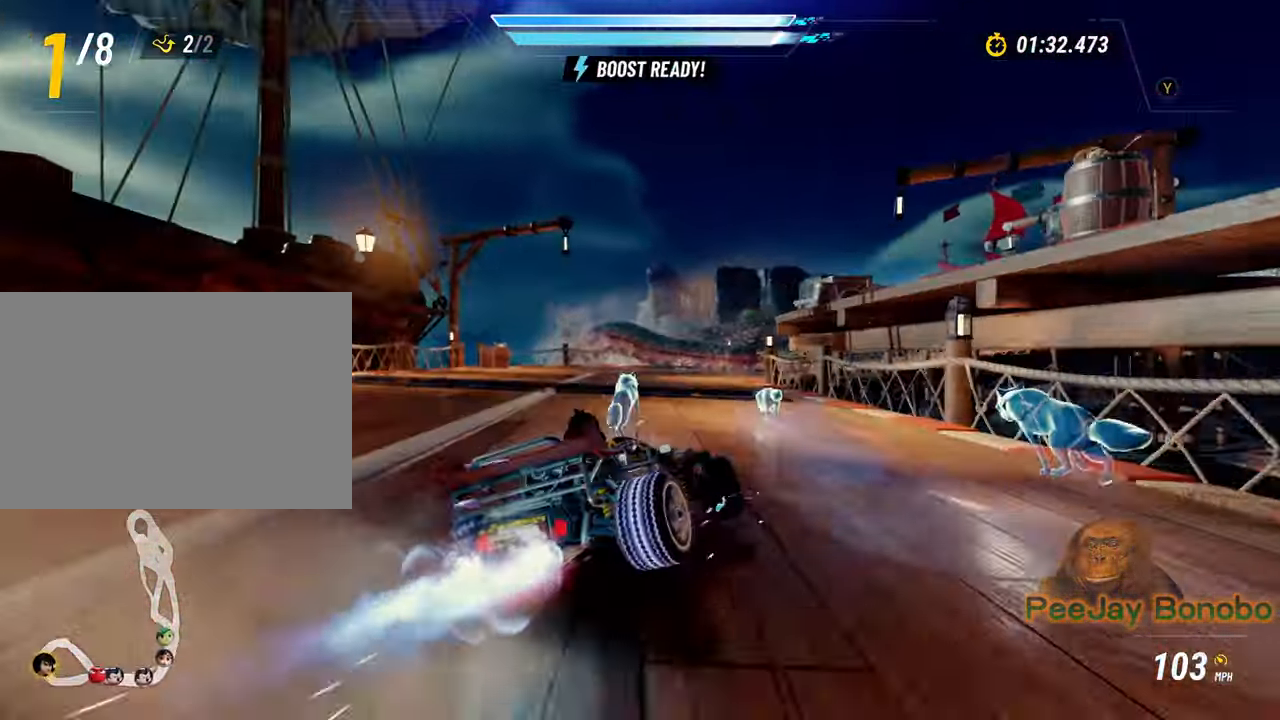
{"dt_ms": 1000, "buttons": [], "left_stick": "up-left", "events": [[84, "left_stick", "center"], [217, "left_stick", "right"], [800, "left_stick", "up-left"]]}
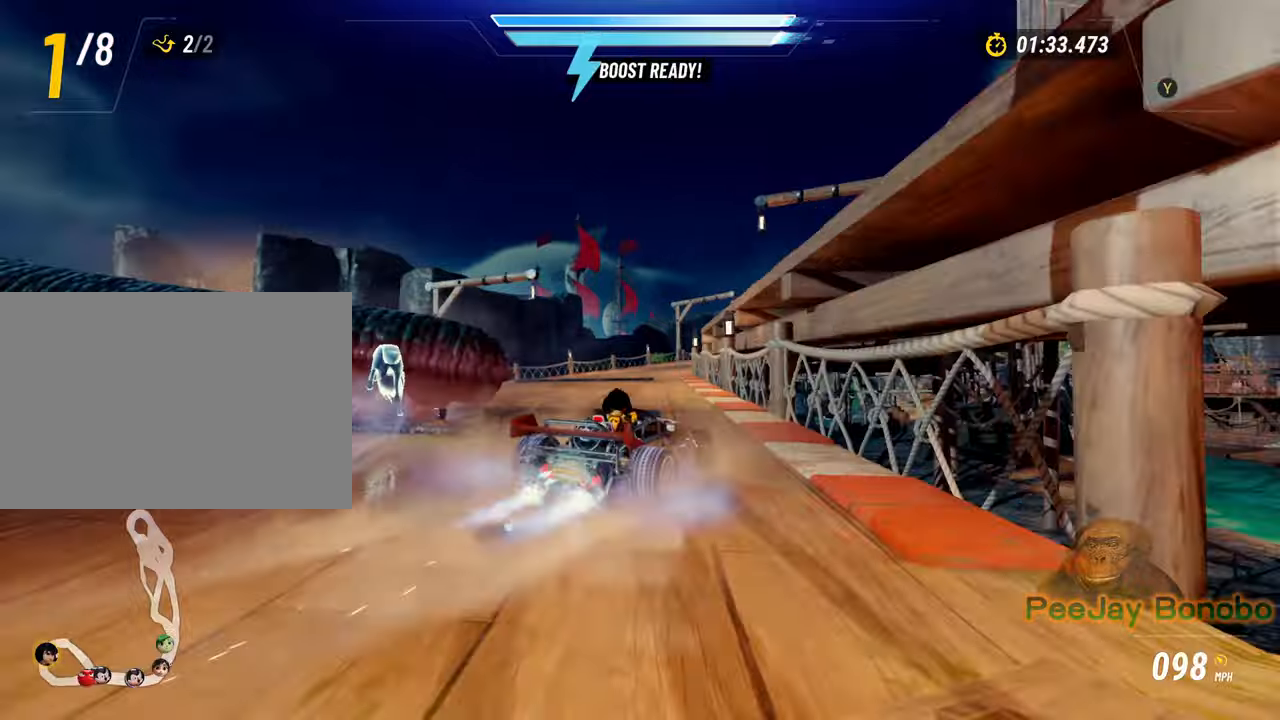
{"dt_ms": 500, "buttons": [], "left_stick": "up-left", "events": [[267, "left_stick", "up-right"], [434, "left_stick", "up-left"]]}
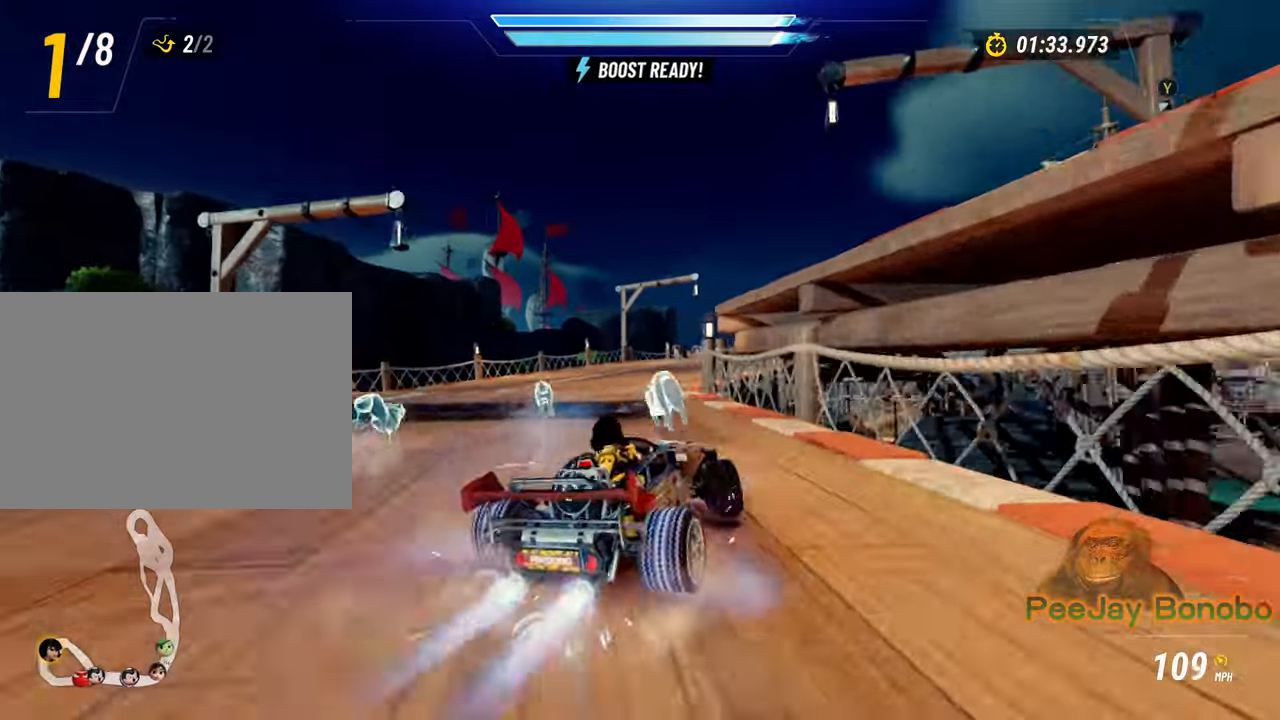
{"dt_ms": 1000, "buttons": [], "left_stick": "up-left", "events": [[117, "left_stick", "right"], [400, "left_stick", "center"], [517, "left_stick", "right"], [867, "left_stick", "up-left"]]}